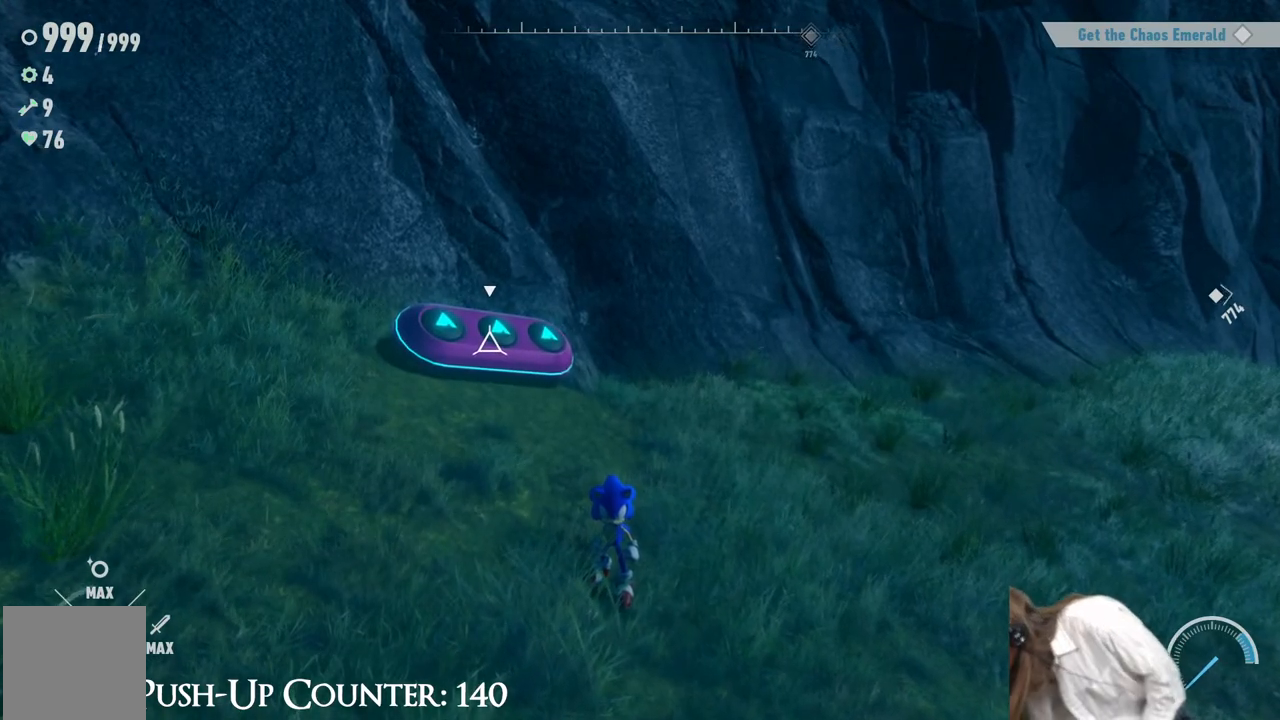
Gameplay with a controller (Xbox layout); each line is a JSON object with the inputs held at the frame after it. "events" lists button and stick changes between this image and that frame as [ms after this image, input, new state], when the widget could be followed in between. Not read: L3 R3.
{"buttons": [], "left_stick": "center", "right_stick": "center", "events": []}
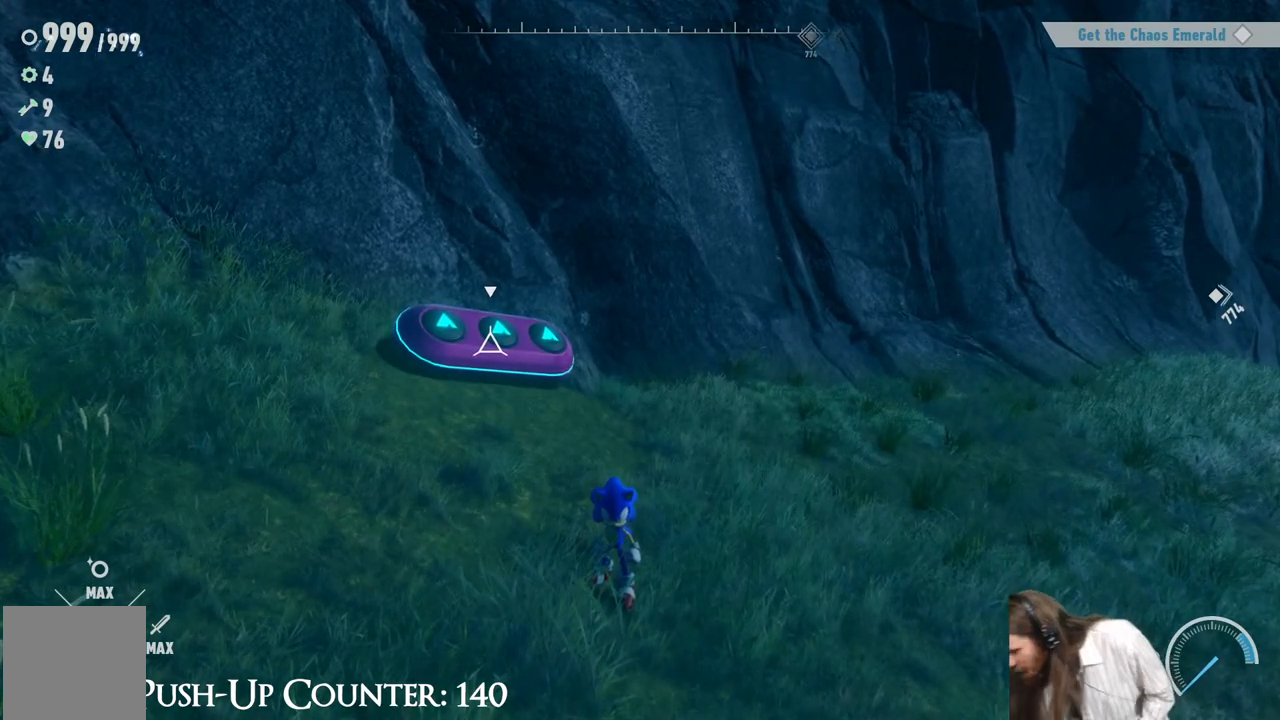
{"buttons": [], "left_stick": "center", "right_stick": "center", "events": []}
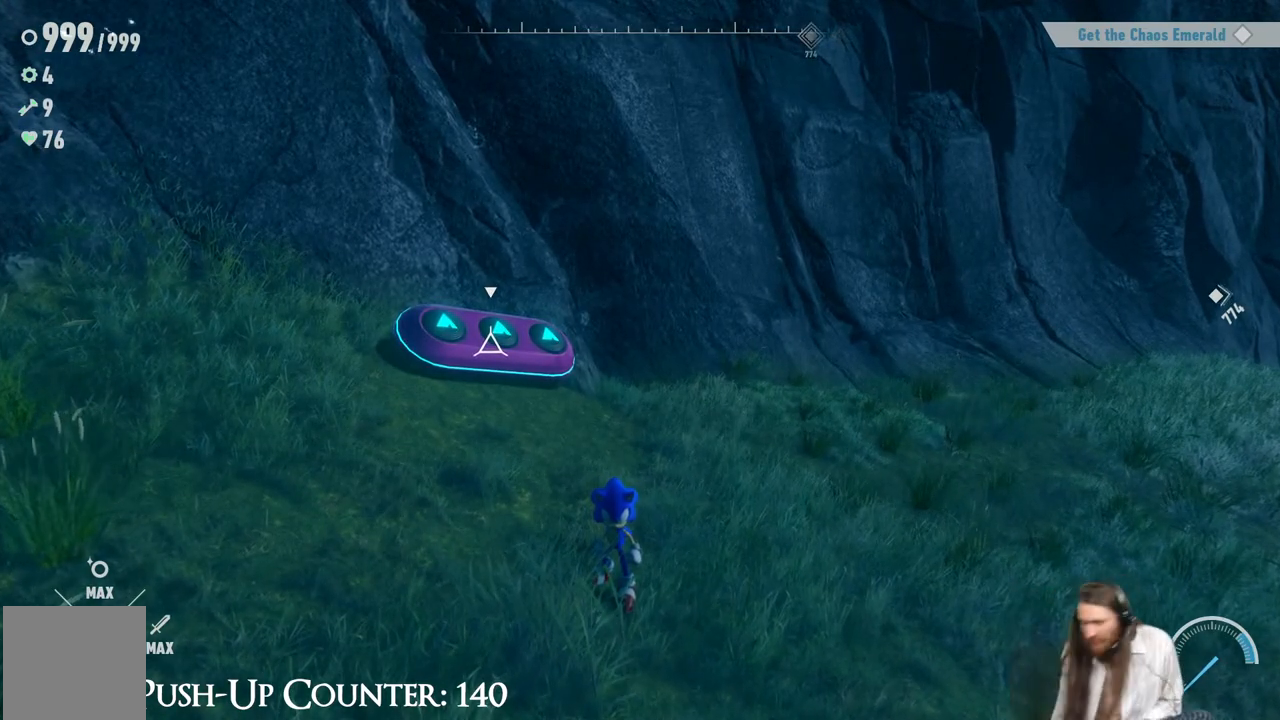
{"buttons": [], "left_stick": "center", "right_stick": "center", "events": []}
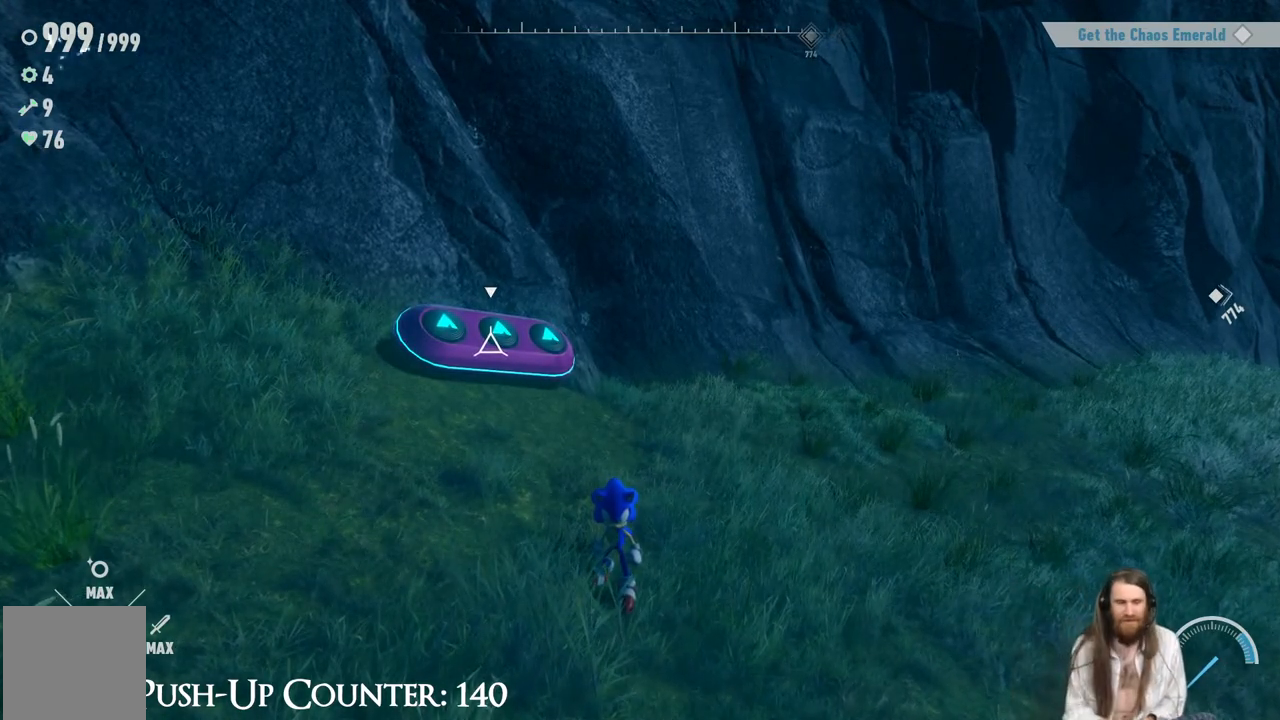
{"buttons": [], "left_stick": "center", "right_stick": "center", "events": [[217, "X", "down"], [500, "X", "up"]]}
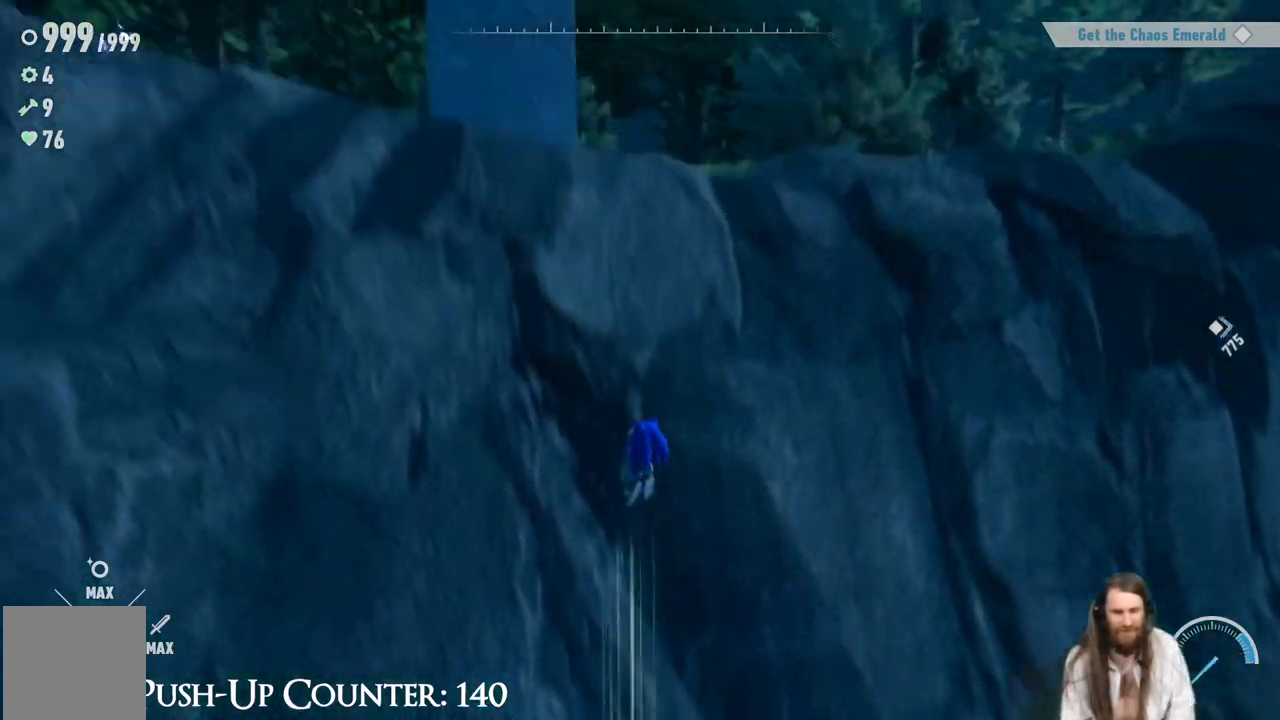
{"buttons": [], "left_stick": "center", "right_stick": "center", "events": []}
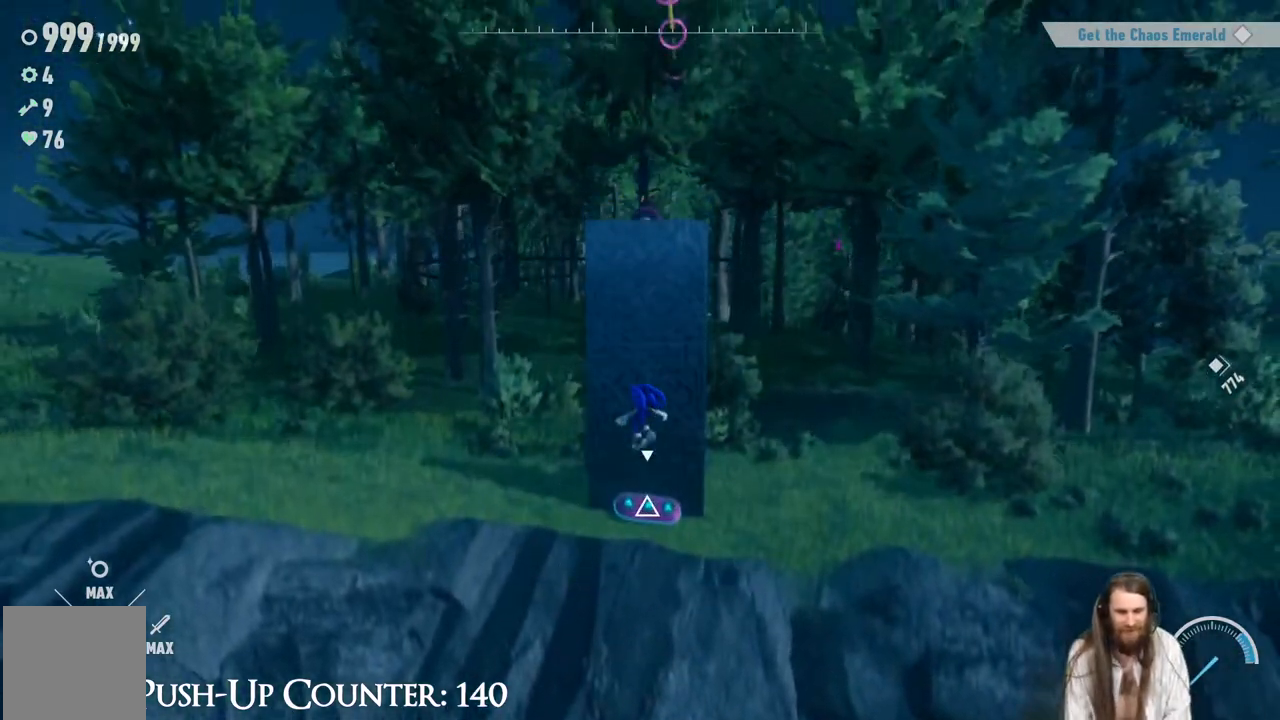
{"buttons": [], "left_stick": "center", "right_stick": "center", "events": [[217, "X", "down"], [433, "X", "up"]]}
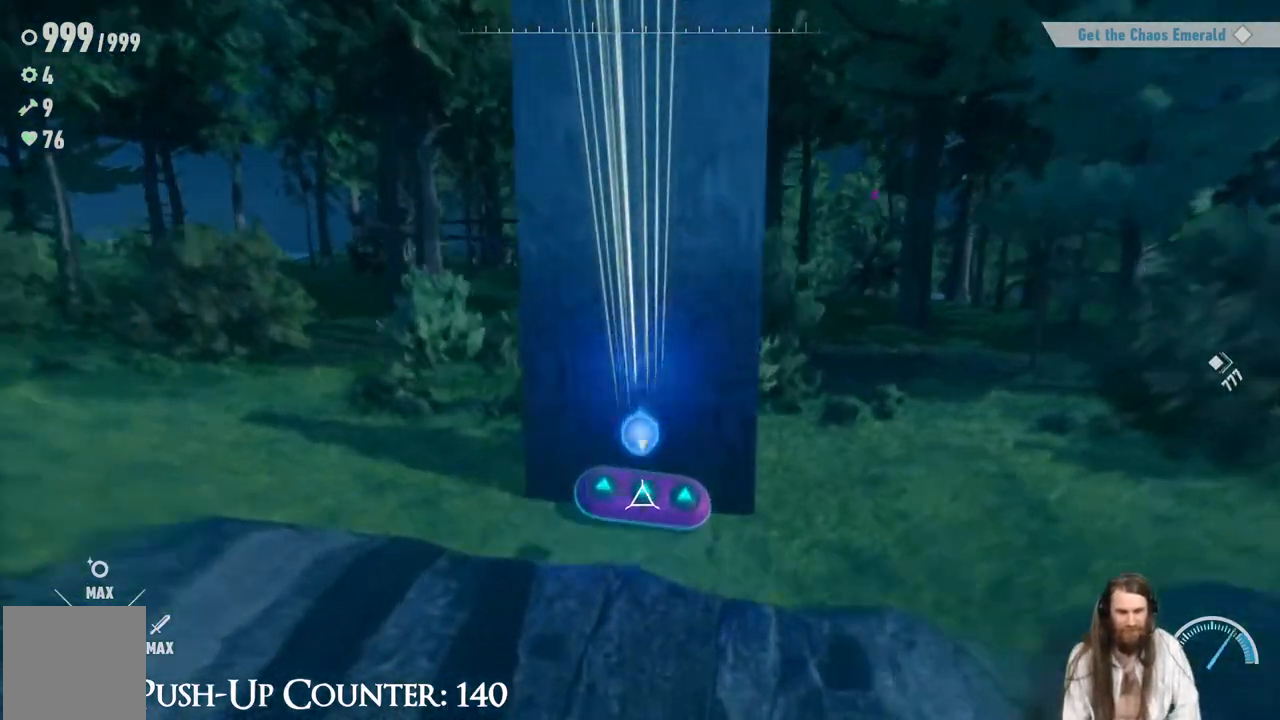
{"buttons": [], "left_stick": "center", "right_stick": "center", "events": []}
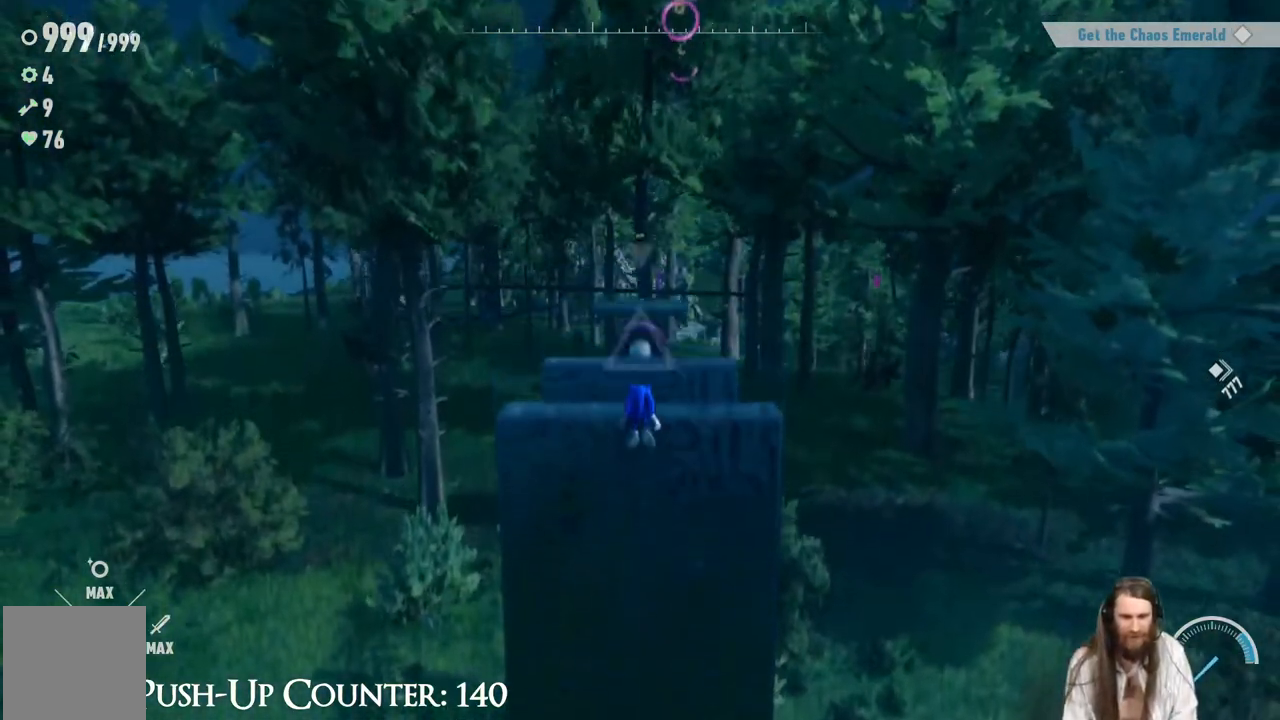
{"buttons": ["X"], "left_stick": "center", "right_stick": "center", "events": [[400, "X", "down"]]}
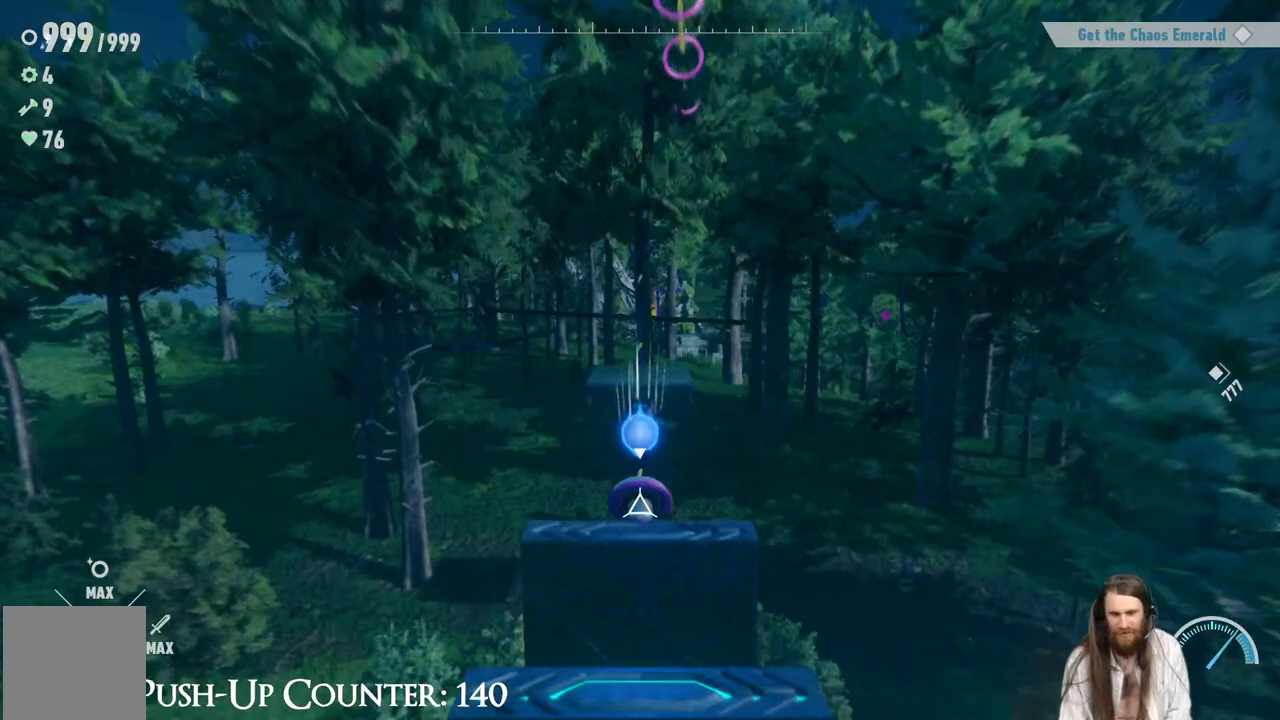
{"buttons": [], "left_stick": "center", "right_stick": "center", "events": [[67, "X", "up"]]}
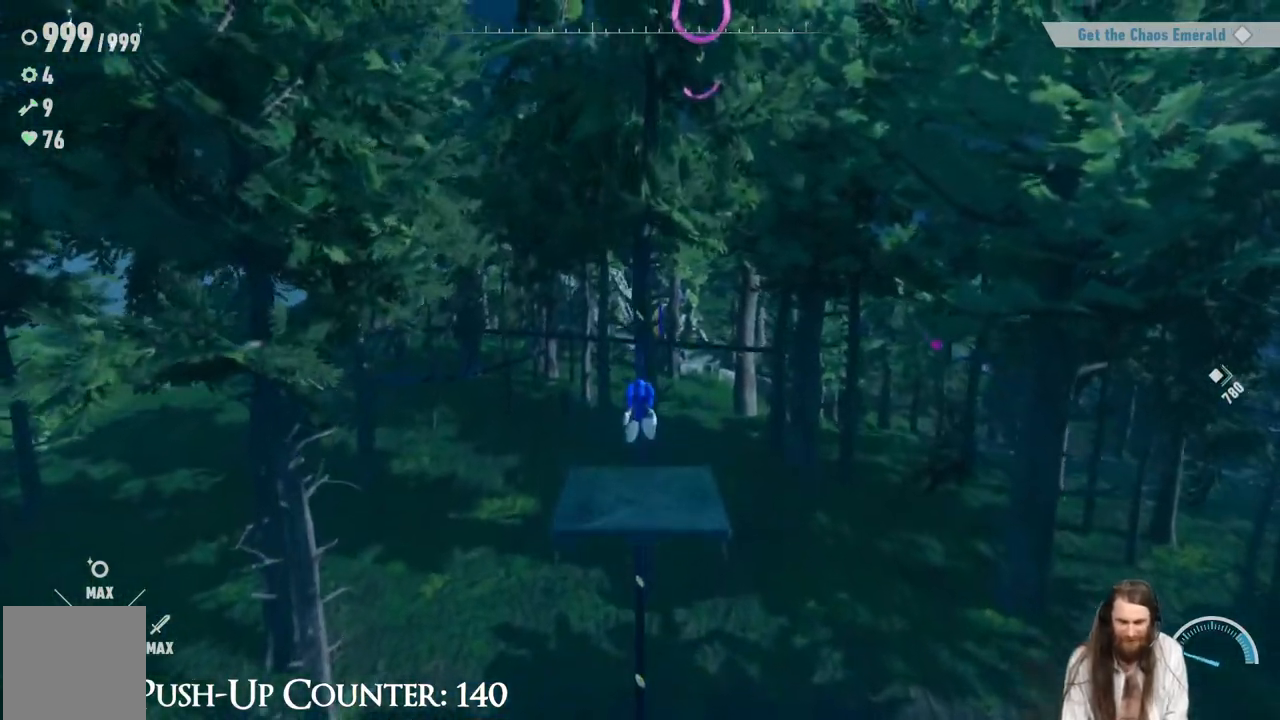
{"buttons": [], "left_stick": "up", "right_stick": "center"}
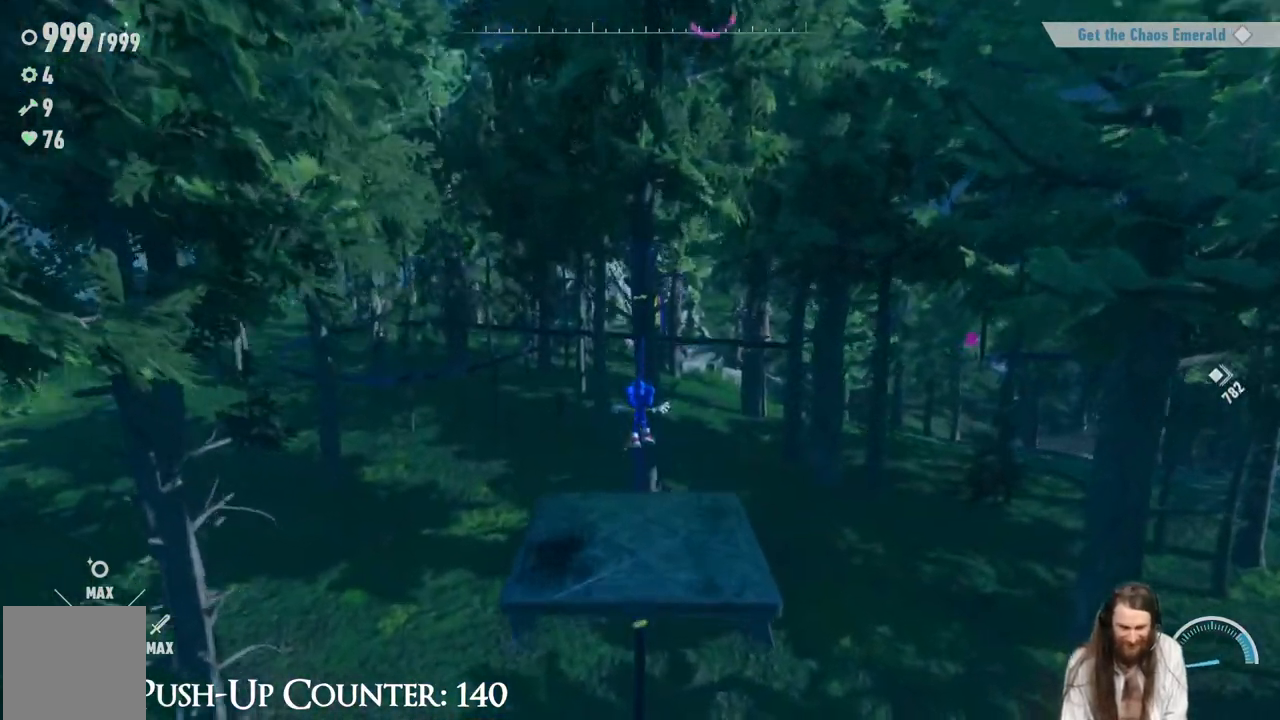
{"buttons": ["A"], "left_stick": "up", "right_stick": "center", "events": [[300, "A", "down"]]}
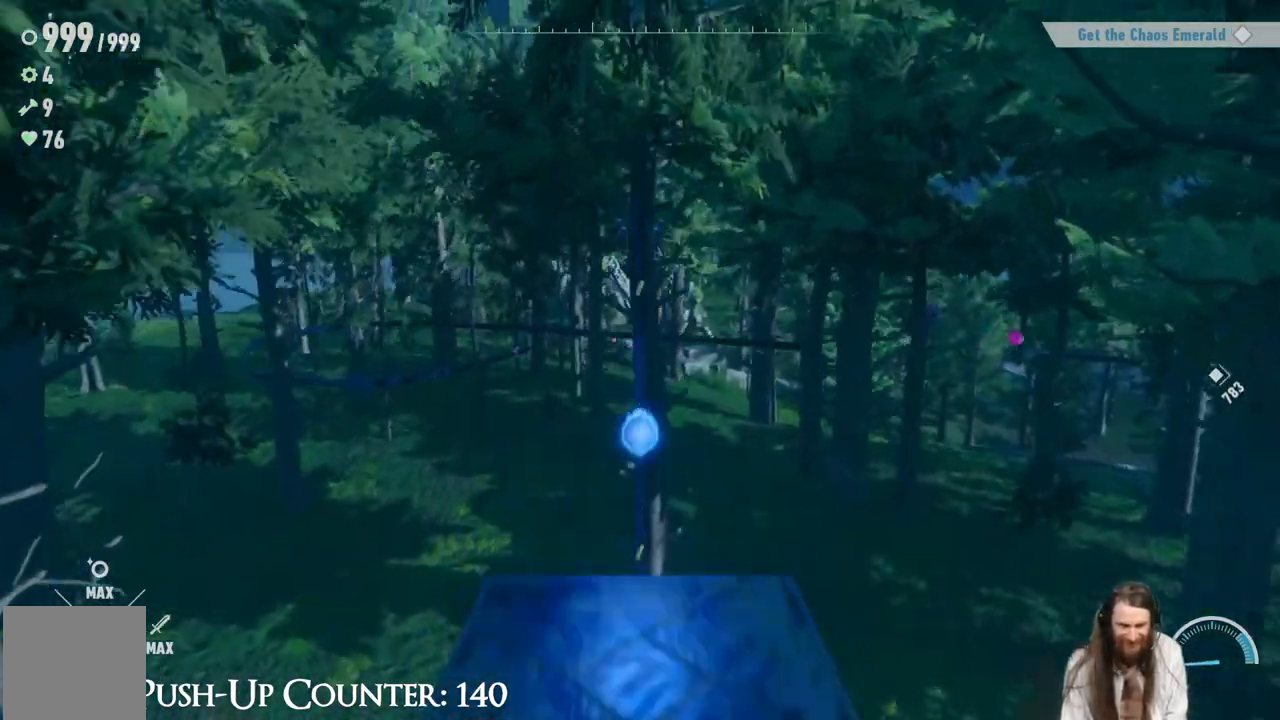
{"buttons": ["A"], "left_stick": "up", "right_stick": "center", "events": []}
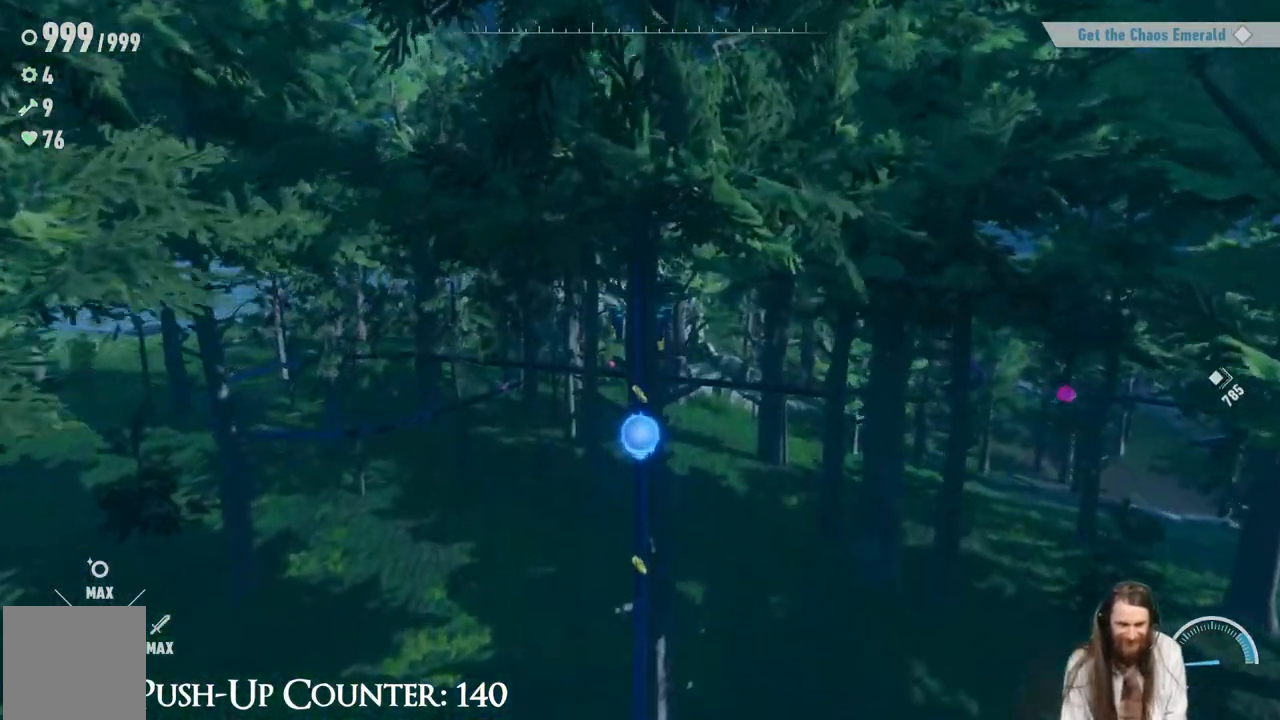
{"buttons": ["B"], "left_stick": "up", "right_stick": "center", "events": [[50, "A", "up"], [167, "A", "down"], [467, "A", "up"], [483, "B", "down"]]}
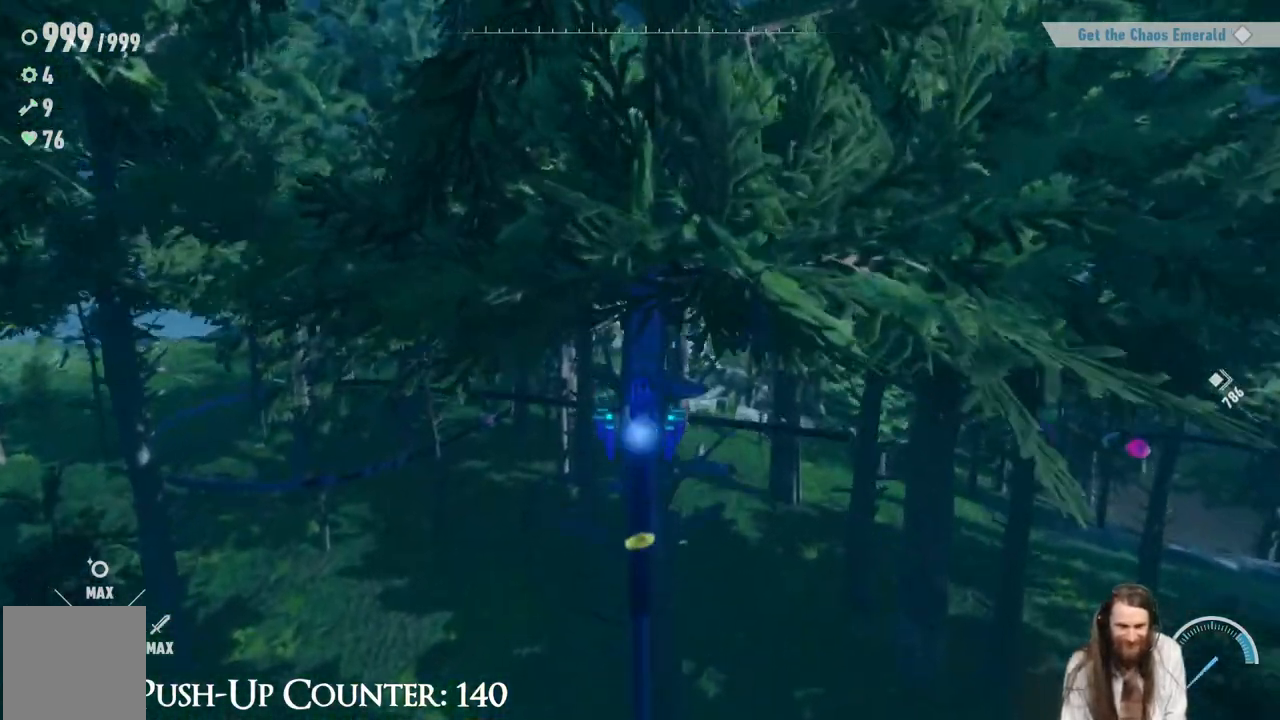
{"buttons": [], "left_stick": "center", "right_stick": "center", "events": [[33, "left_stick", "center"], [217, "B", "up"]]}
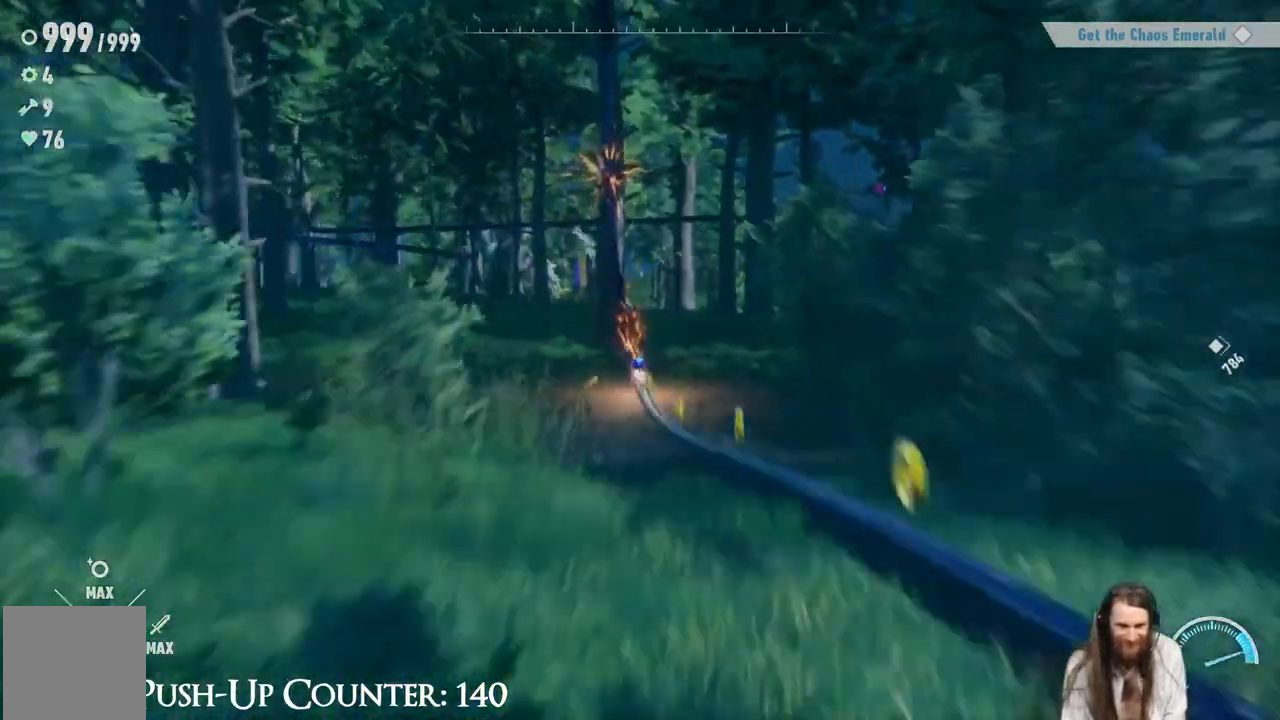
{"buttons": ["R2"], "left_stick": "center", "right_stick": "center", "events": [[483, "R2", "down"]]}
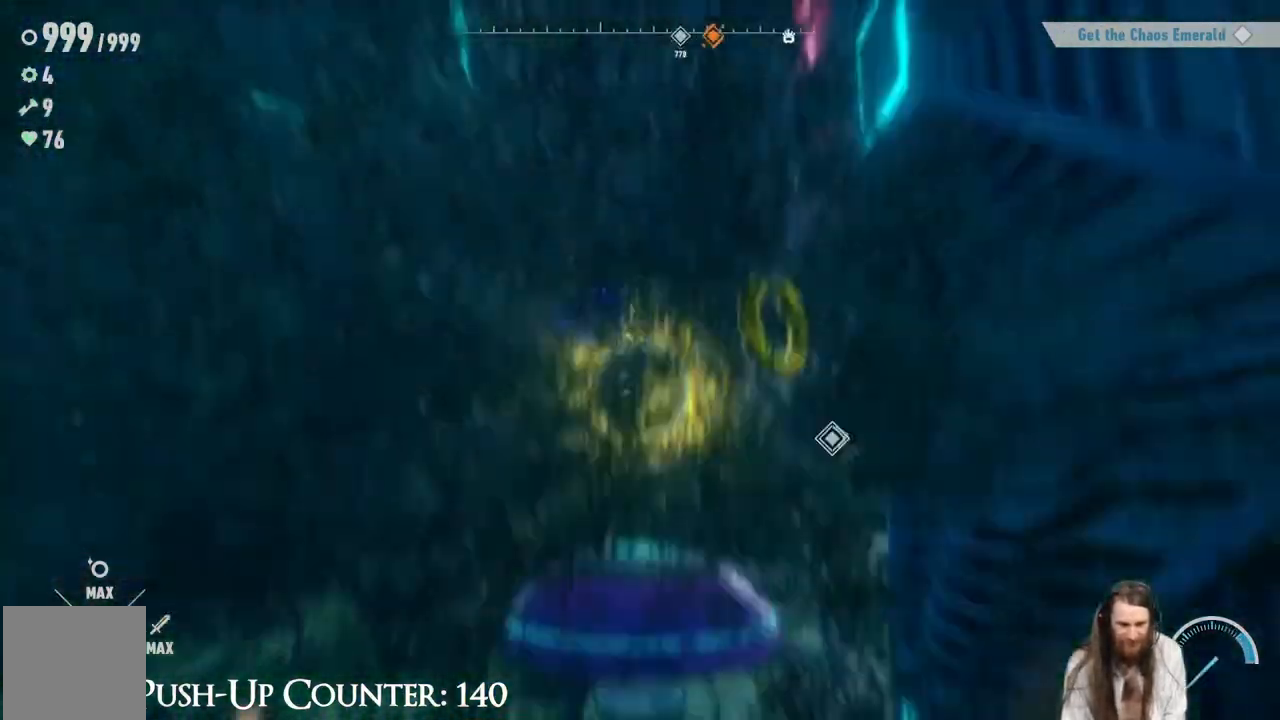
{"buttons": ["R2"], "left_stick": "center", "right_stick": "center", "events": []}
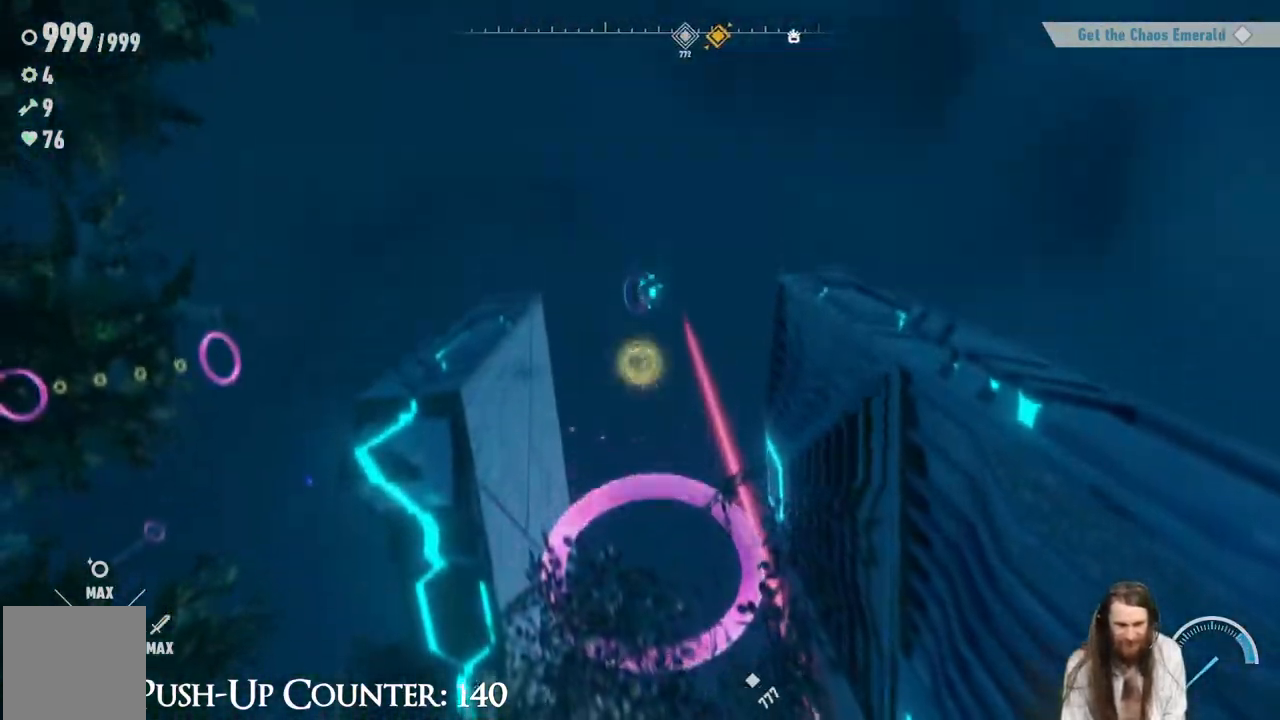
{"buttons": [], "left_stick": "center", "right_stick": "center", "events": [[283, "R2", "up"]]}
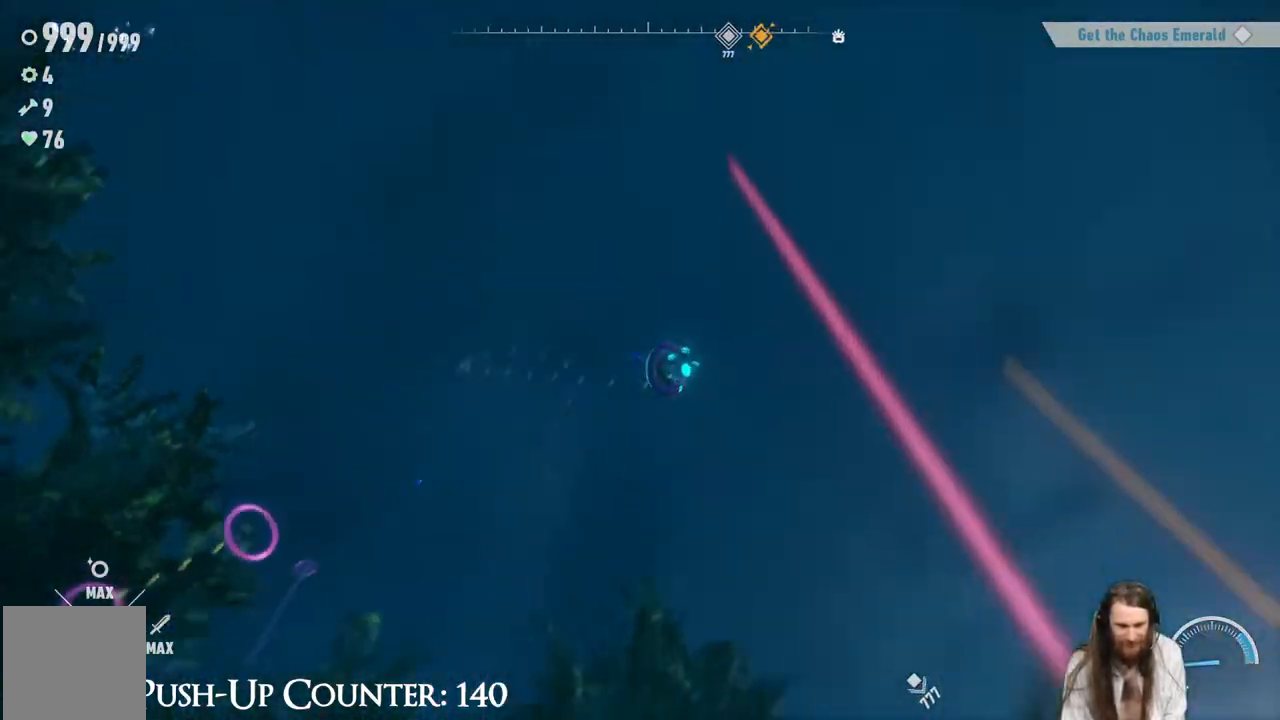
{"buttons": [], "left_stick": "center", "right_stick": "center", "events": []}
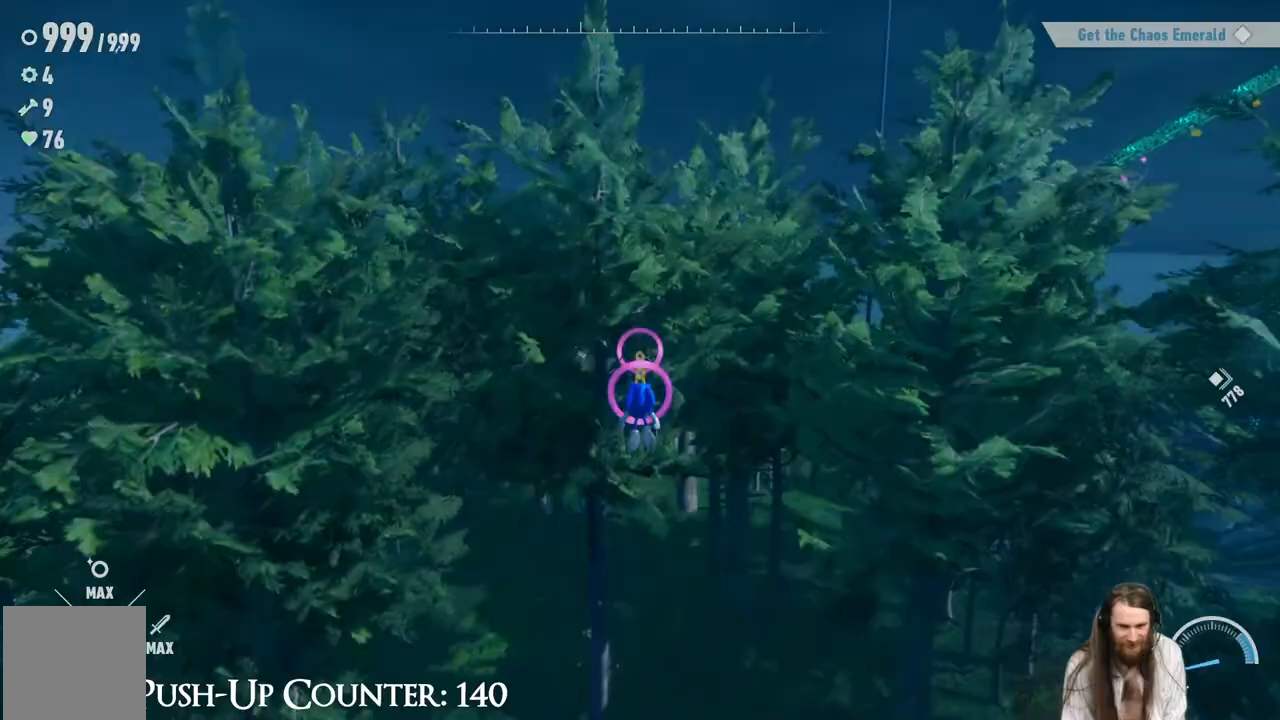
{"buttons": ["R2"], "left_stick": "up", "right_stick": "center", "events": [[233, "left_stick", "up"], [367, "R2", "down"]]}
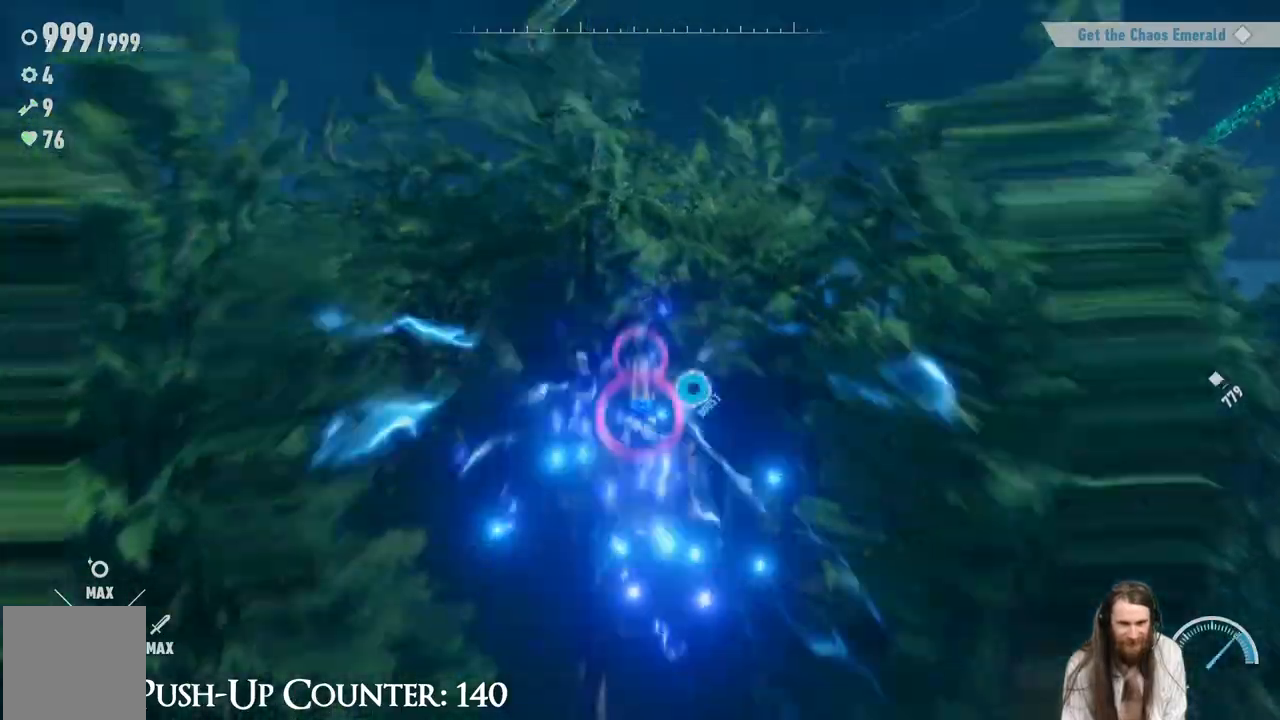
{"buttons": [], "left_stick": "up", "right_stick": "center", "events": [[167, "R2", "up"]]}
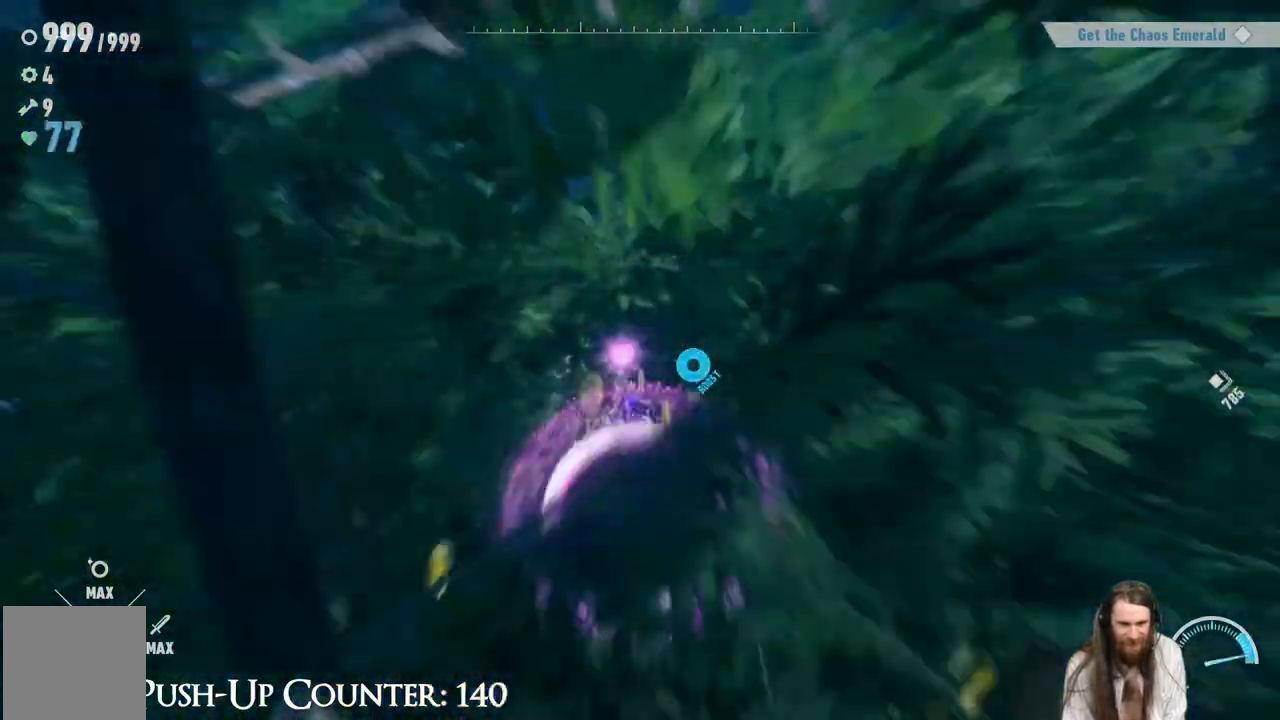
{"buttons": [], "left_stick": "center", "right_stick": "center", "events": [[100, "left_stick", "center"]]}
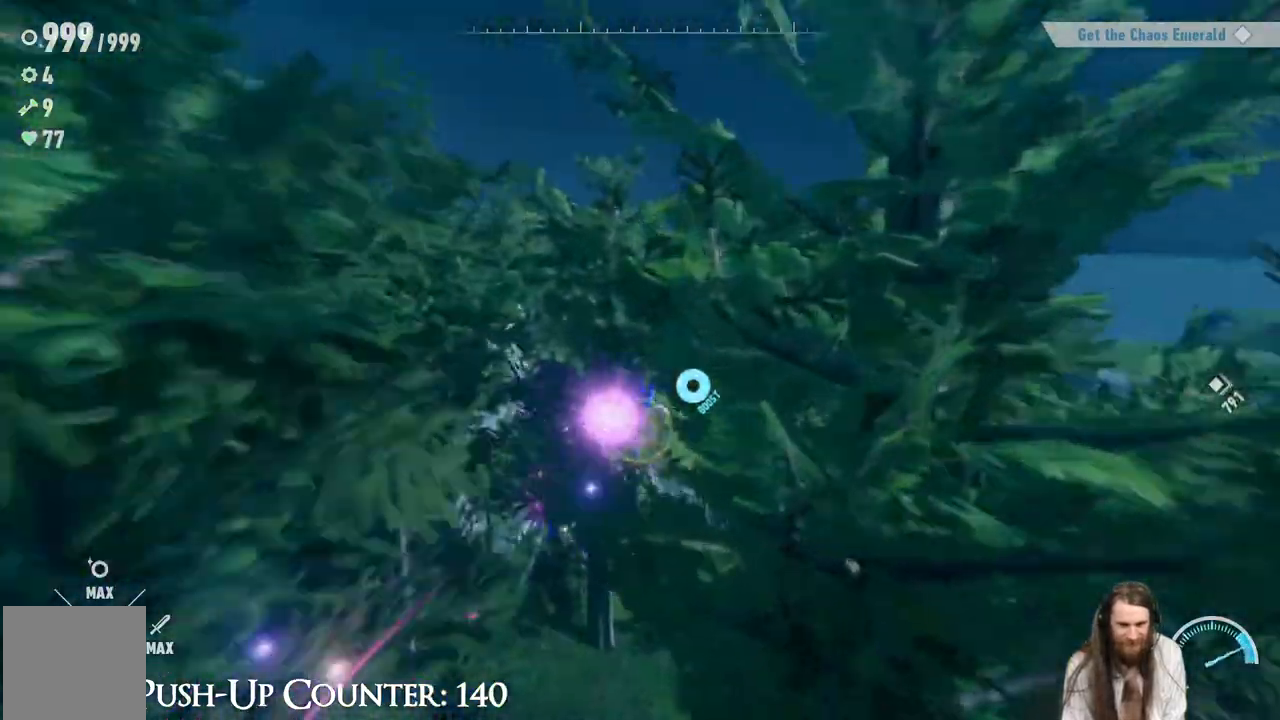
{"buttons": [], "left_stick": "center", "right_stick": "center", "events": []}
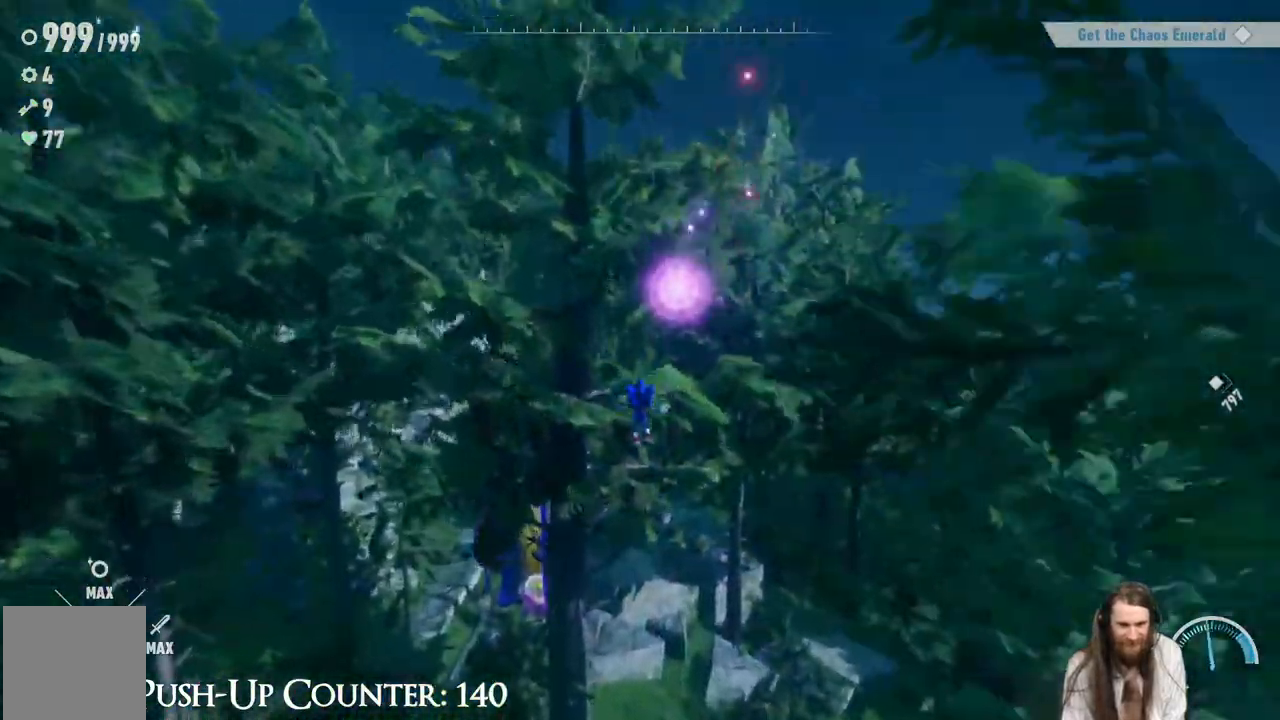
{"buttons": [], "left_stick": "center", "right_stick": "center", "events": []}
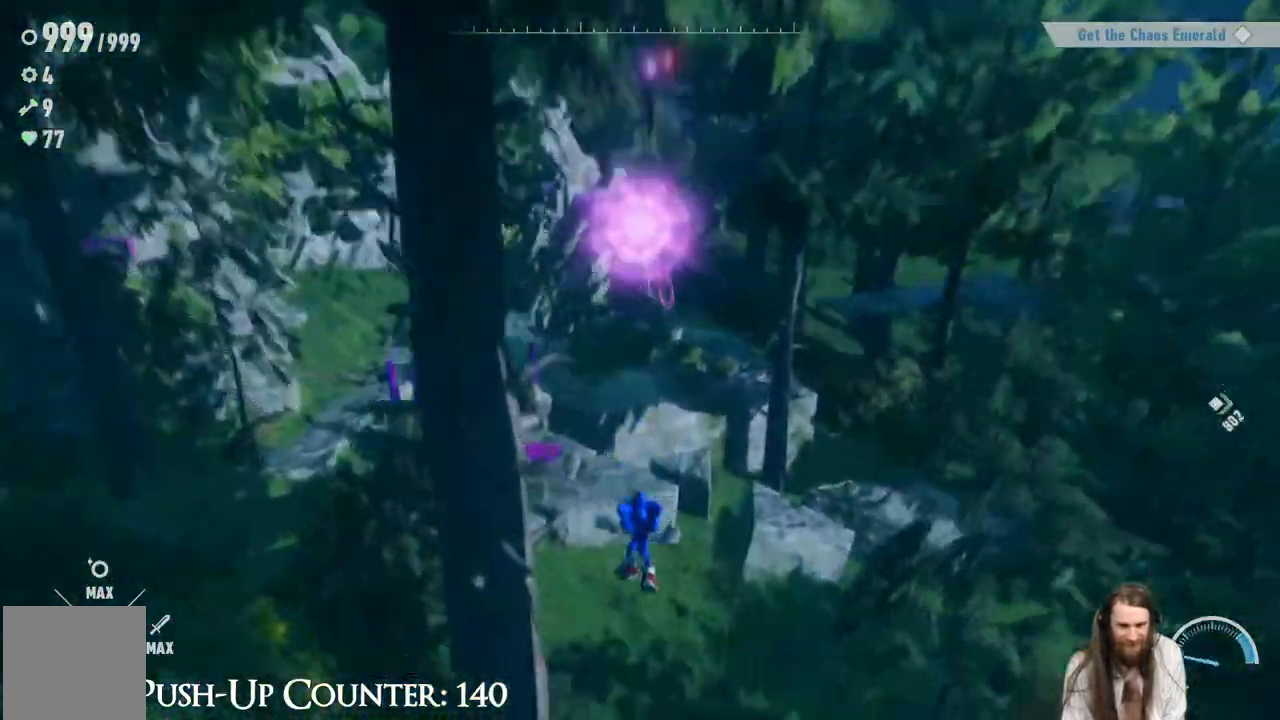
{"buttons": [], "left_stick": "up-right", "right_stick": "center", "events": [[233, "right_stick", "up-left"], [250, "left_stick", "up"], [433, "right_stick", "center"], [467, "left_stick", "up-right"]]}
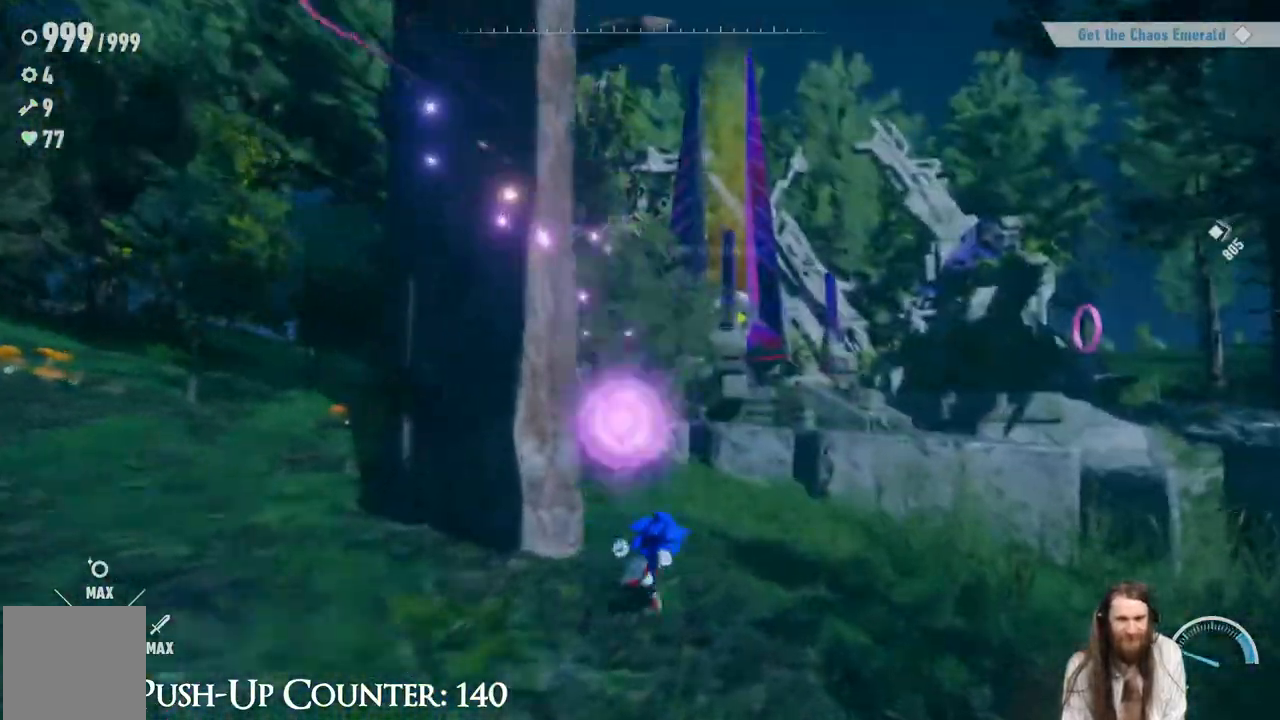
{"buttons": [], "left_stick": "up-right", "right_stick": "center", "events": [[67, "right_stick", "left"], [150, "right_stick", "center"]]}
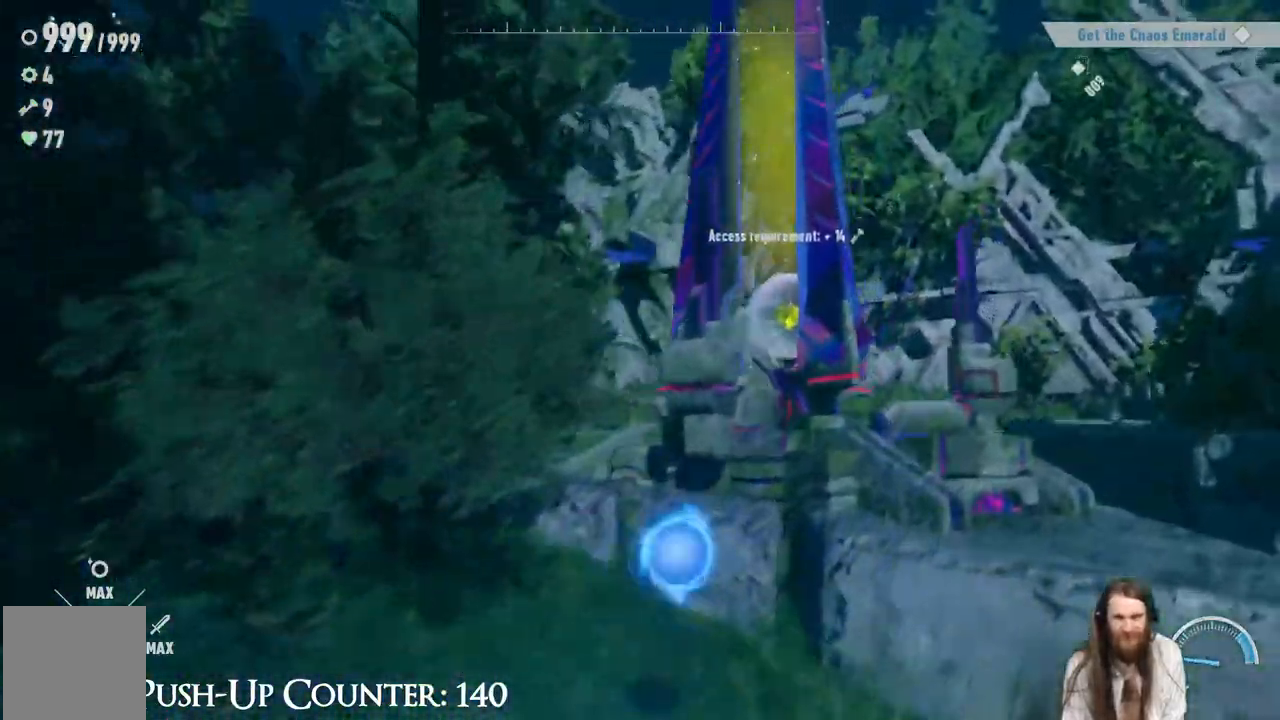
{"buttons": [], "left_stick": "center", "right_stick": "left", "events": [[67, "A", "down"], [283, "A", "up"], [300, "left_stick", "up"], [367, "right_stick", "left"], [400, "left_stick", "center"]]}
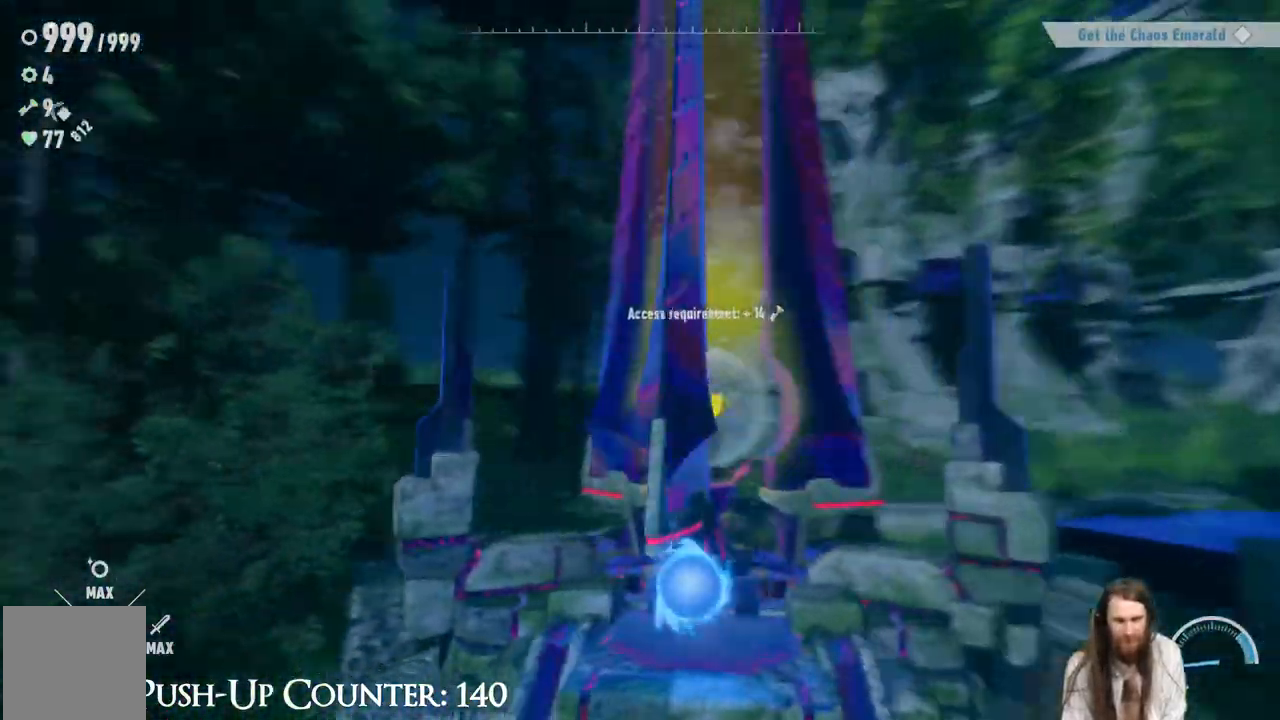
{"buttons": [], "left_stick": "center", "right_stick": "center", "events": [[67, "right_stick", "center"]]}
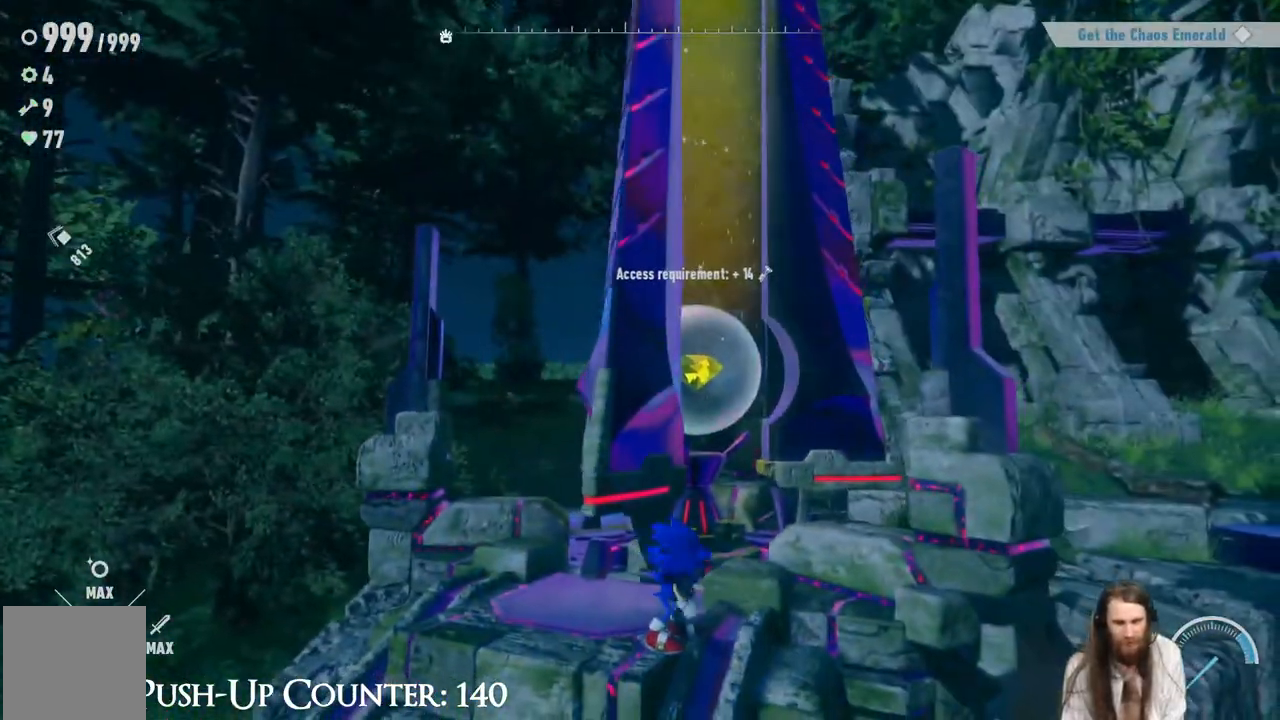
{"buttons": [], "left_stick": "up-left", "right_stick": "left", "events": [[250, "right_stick", "left"], [267, "left_stick", "left"], [500, "left_stick", "up-left"]]}
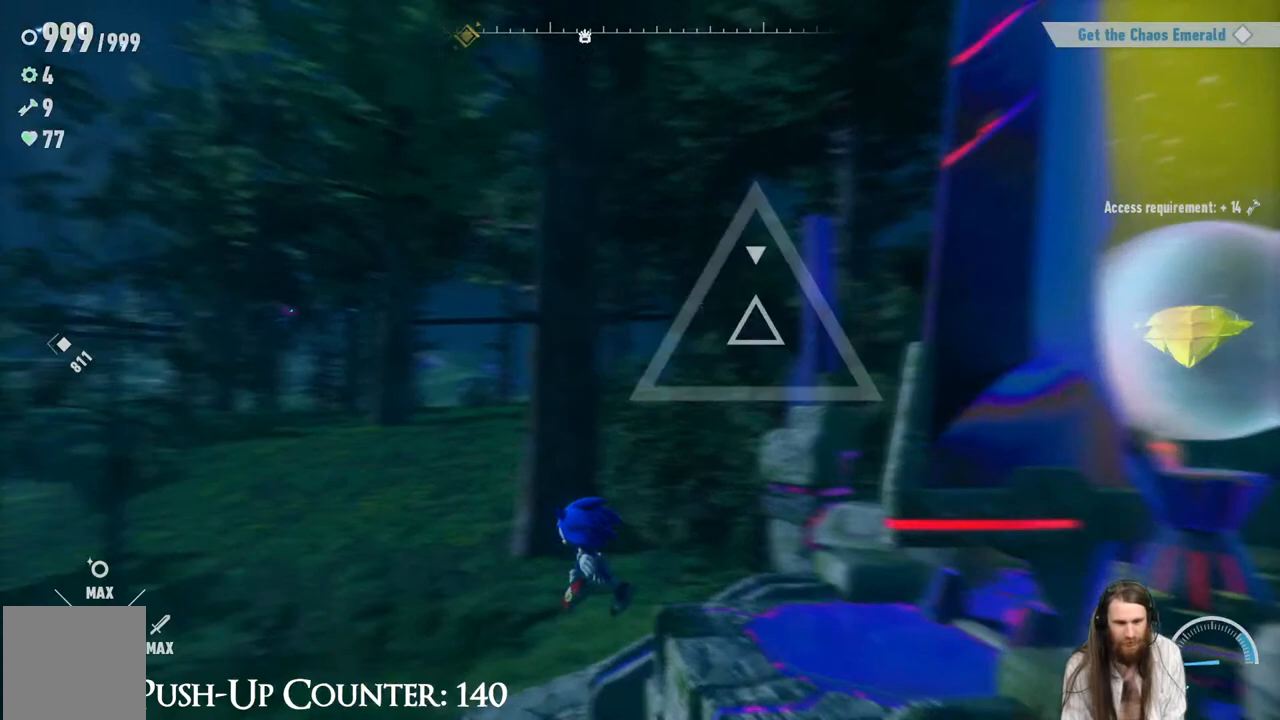
{"buttons": [], "left_stick": "up", "right_stick": "center", "events": [[217, "left_stick", "up"], [250, "right_stick", "center"]]}
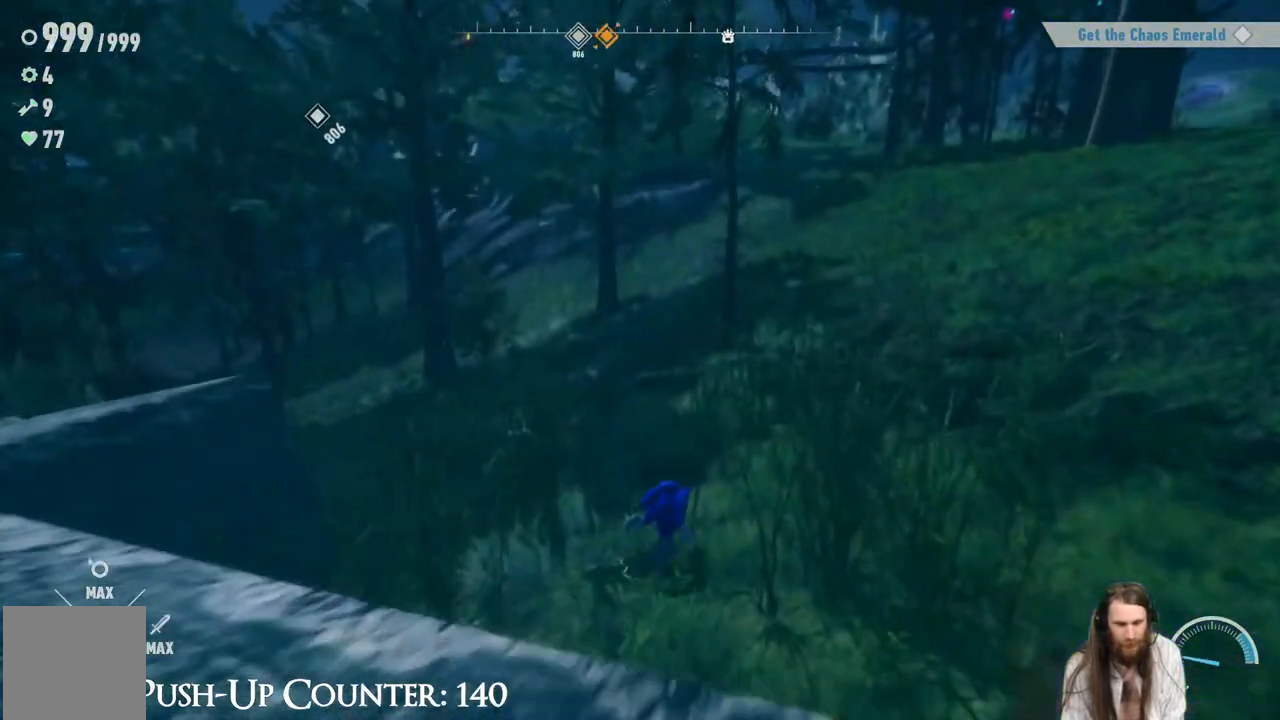
{"buttons": [], "left_stick": "up", "right_stick": "center", "events": [[33, "right_stick", "right"], [183, "right_stick", "center"]]}